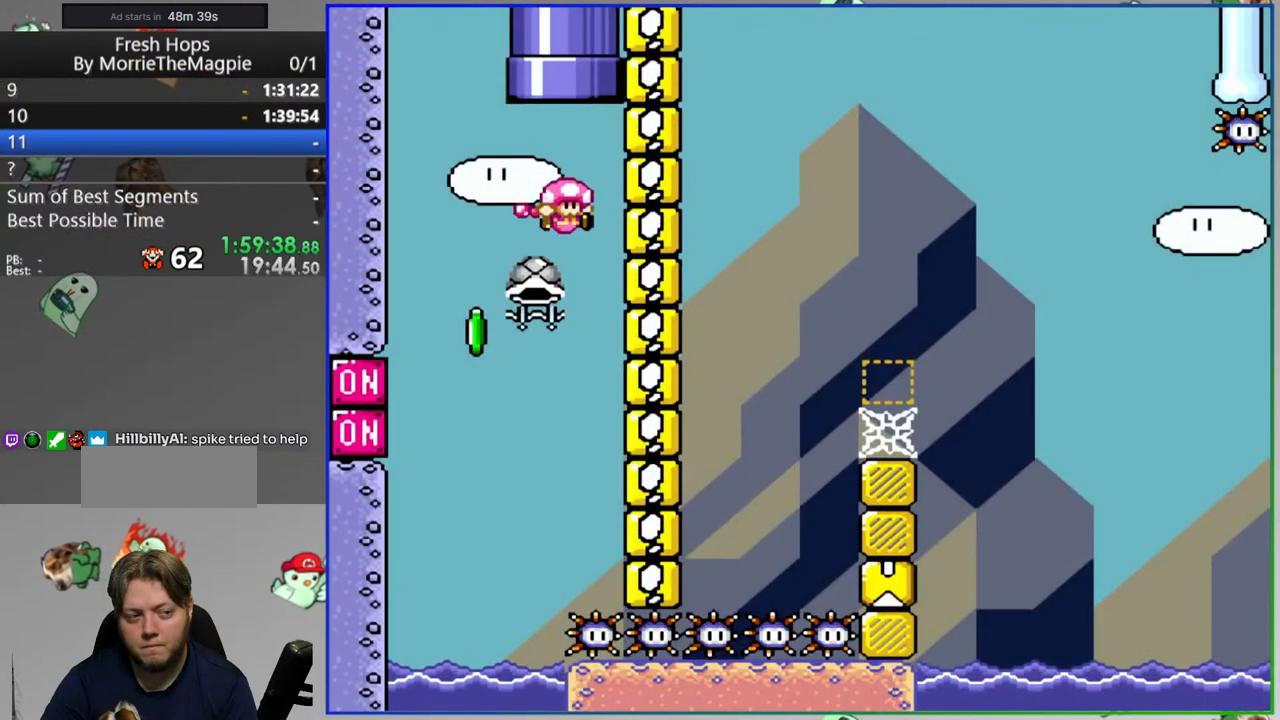
Gameplay with a controller (Nintendo layout); each line is a JSON object with the inputs held at the frame after it (dt_ms = milliseconds from this image to that frame). "events" lists button and stick changes between this image and that frame as [ms after this image, input, new state], when the widget could be followed in between. Not read: B DPAD_LEFT L3 R3 START.
{"dt_ms": 500, "buttons": ["Y", "DPAD_RIGHT"], "events": [[67, "DPAD_RIGHT", "down"], [117, "Y", "down"], [150, "DPAD_RIGHT", "up"], [317, "DPAD_RIGHT", "down"]]}
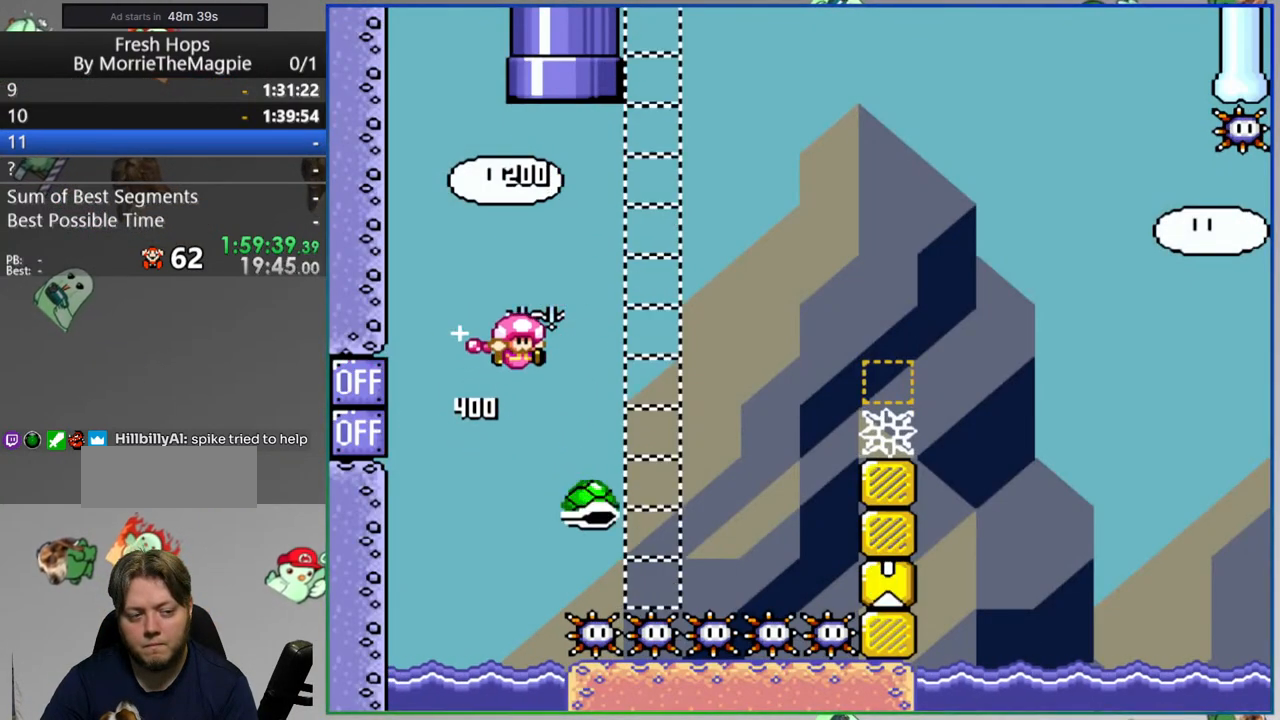
{"dt_ms": 500, "buttons": ["Y", "DPAD_RIGHT"], "events": [[200, "DPAD_RIGHT", "up"], [350, "DPAD_UP", "down"], [383, "DPAD_RIGHT", "down"], [400, "DPAD_UP", "up"]]}
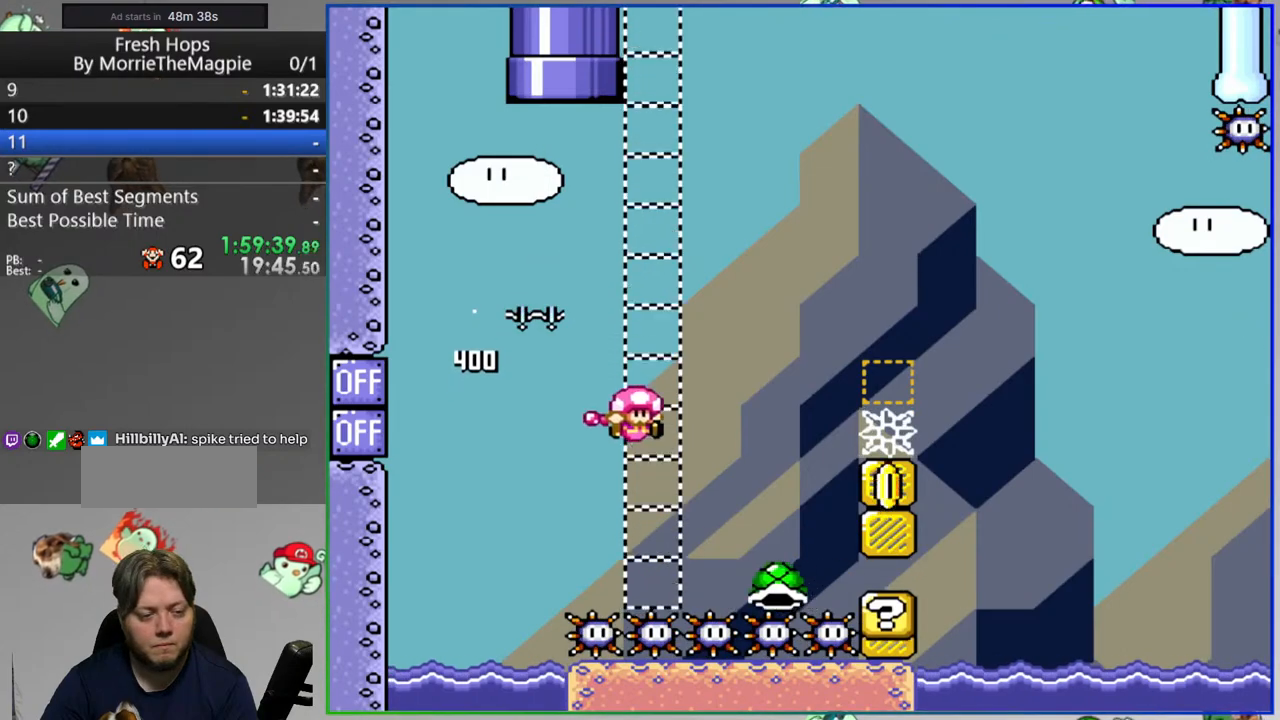
{"dt_ms": 500, "buttons": ["Y"], "events": [[400, "DPAD_RIGHT", "up"]]}
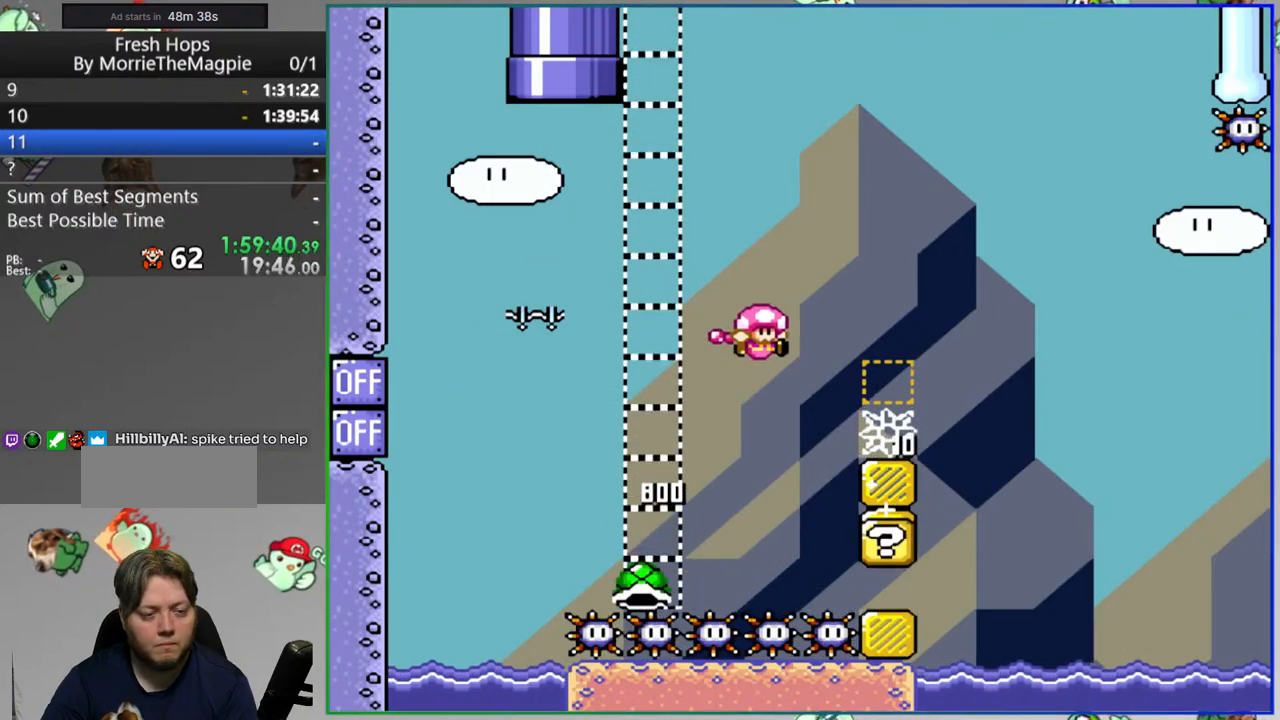
{"dt_ms": 1000, "buttons": ["Y", "DPAD_RIGHT"]}
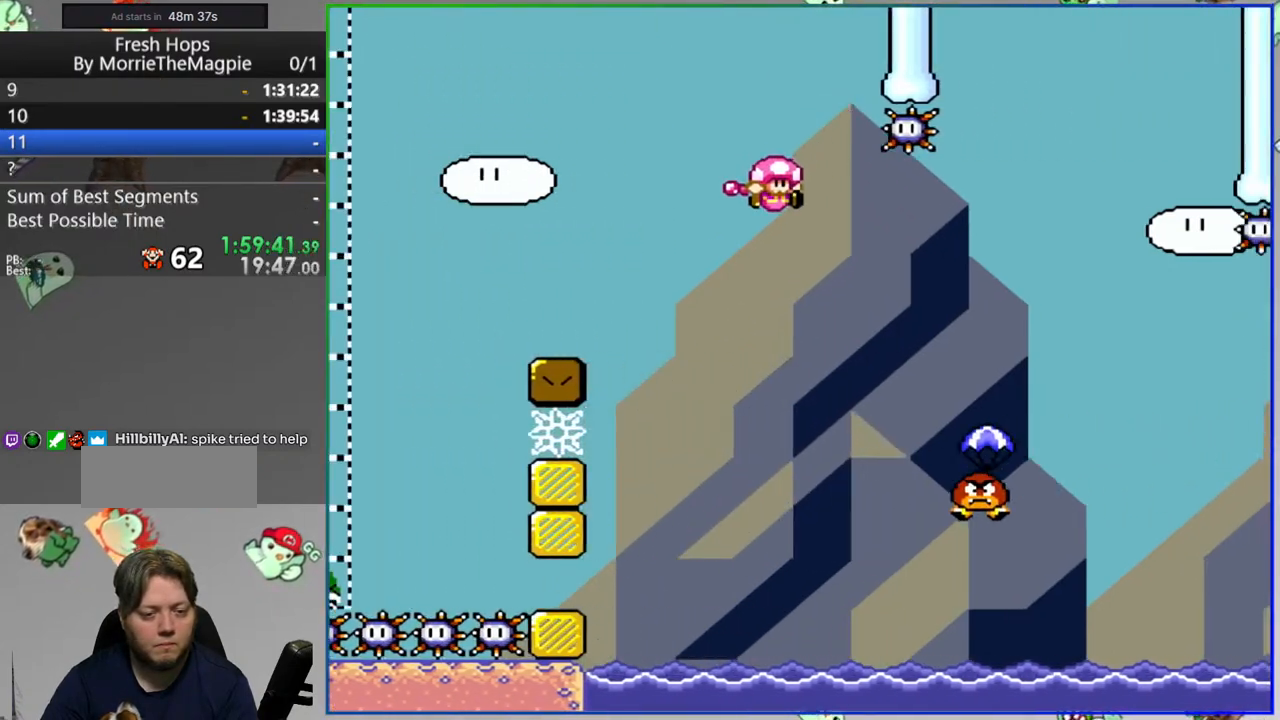
{"dt_ms": 500, "buttons": ["Y", "DPAD_RIGHT"], "events": []}
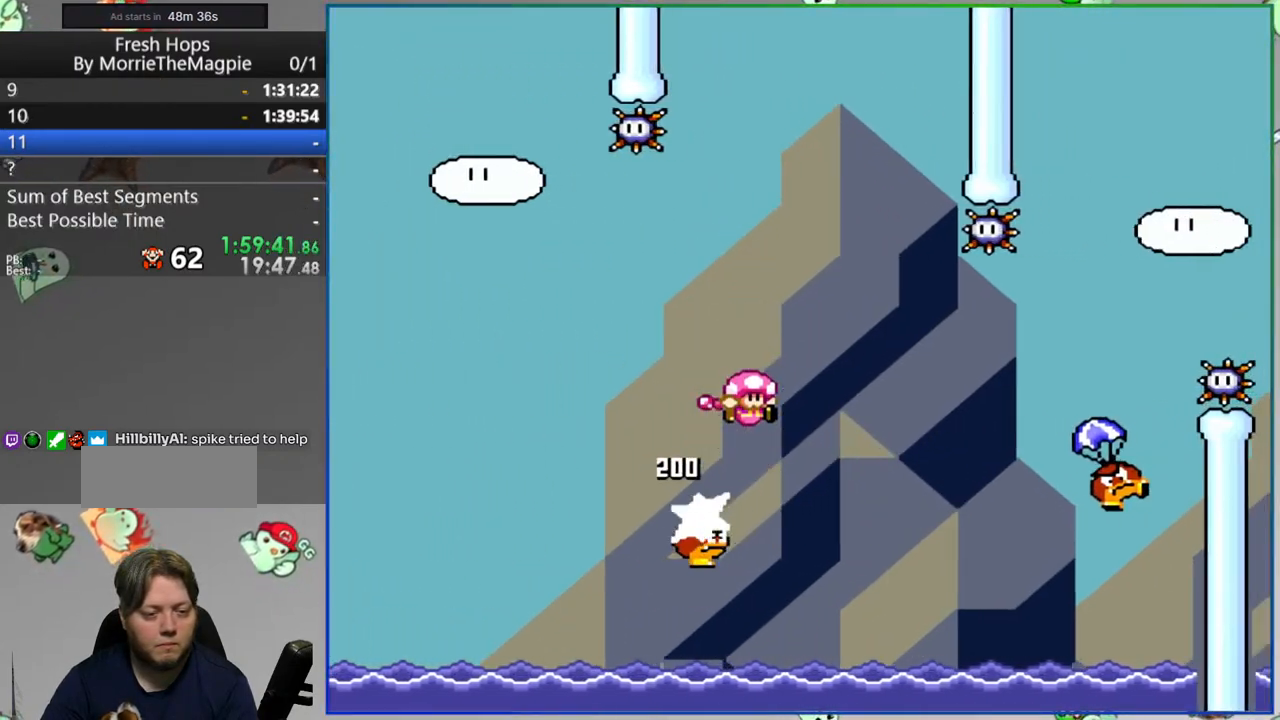
{"dt_ms": 500, "buttons": ["Y", "L1", "DPAD_RIGHT"], "events": [[250, "L1", "down"]]}
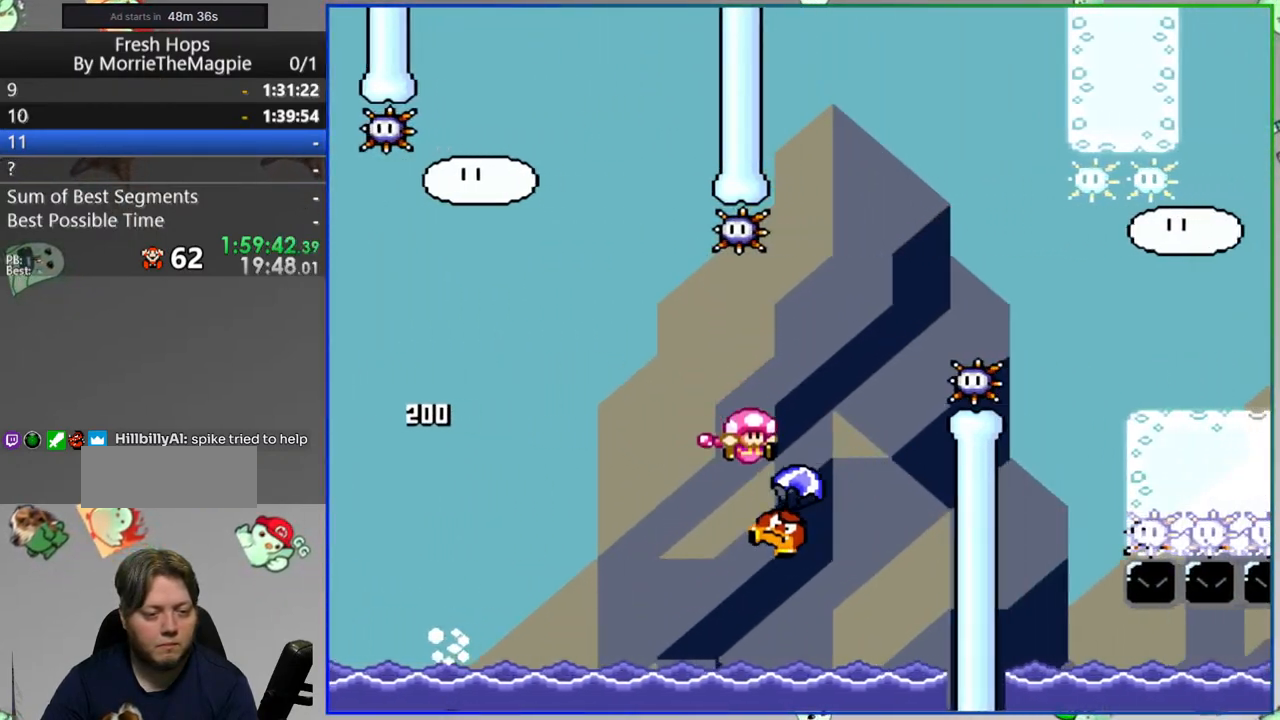
{"dt_ms": 500, "buttons": ["Y", "DPAD_RIGHT"], "events": [[67, "L1", "up"]]}
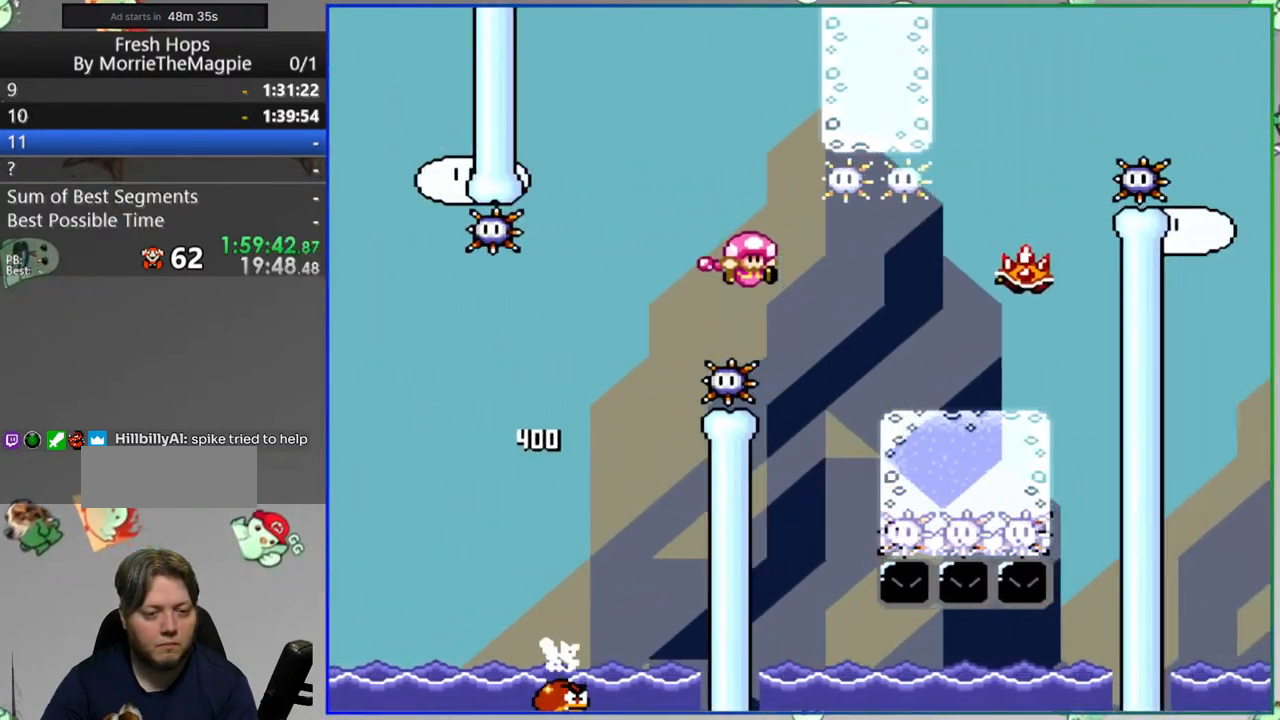
{"dt_ms": 500, "buttons": ["Y"], "events": [[100, "A", "down"], [117, "DPAD_RIGHT", "up"], [200, "A", "up"]]}
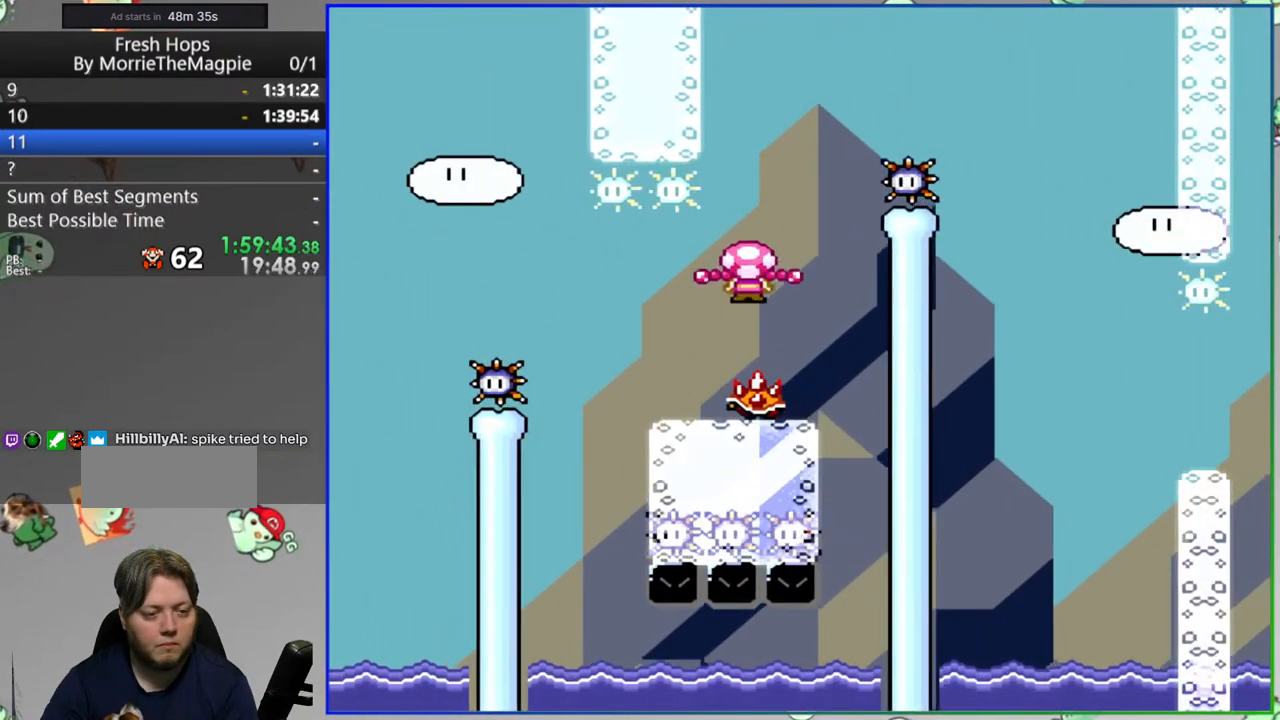
{"dt_ms": 500, "buttons": ["A", "Y", "DPAD_RIGHT"], "events": [[33, "A", "down"], [67, "DPAD_RIGHT", "down"]]}
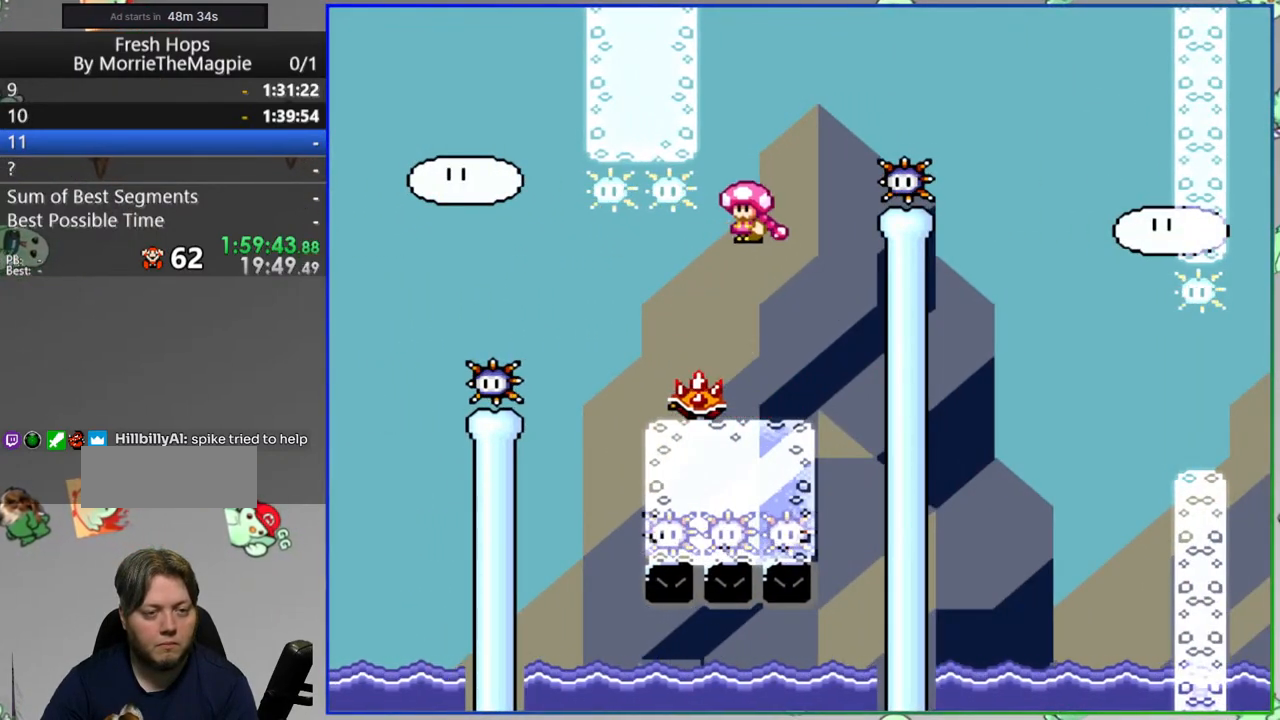
{"dt_ms": 500, "buttons": ["Y", "DPAD_RIGHT"], "events": [[283, "A", "up"]]}
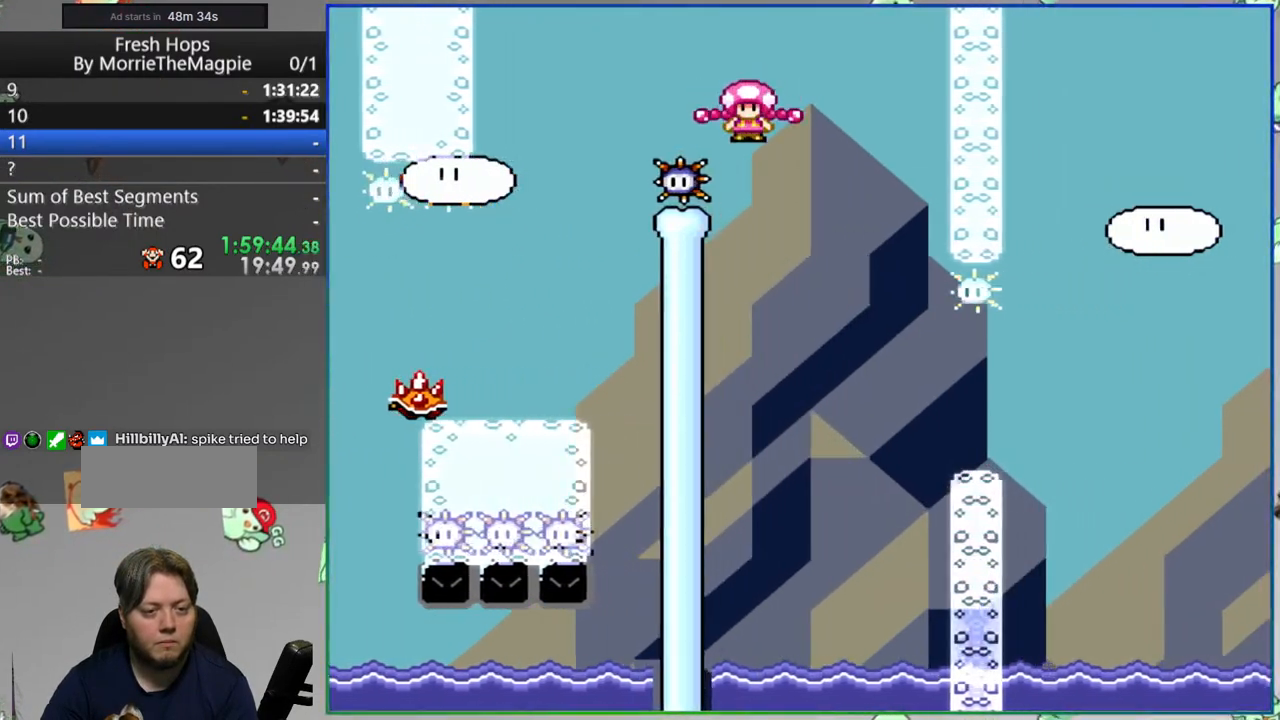
{"dt_ms": 500, "buttons": ["Y", "DPAD_RIGHT"], "events": []}
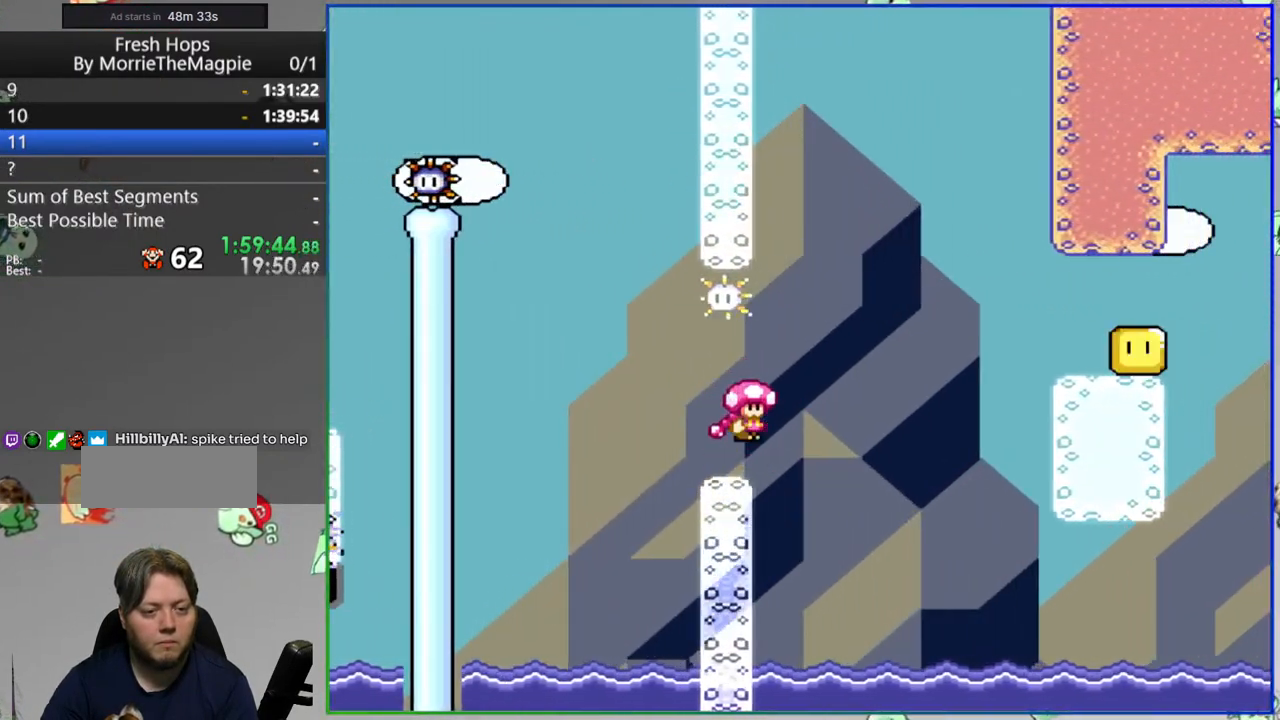
{"dt_ms": 500, "buttons": ["Y", "DPAD_RIGHT"], "events": [[283, "L1", "down"], [367, "L1", "up"]]}
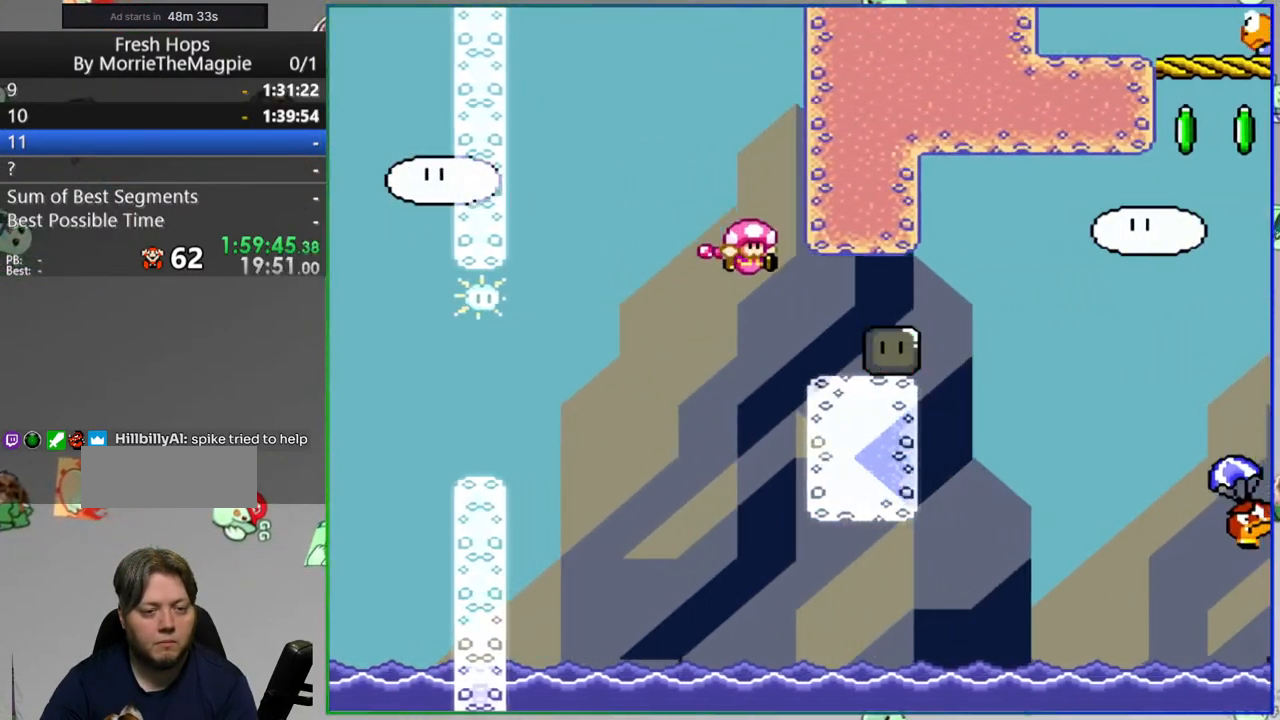
{"dt_ms": 500, "buttons": ["Y", "DPAD_UP", "DPAD_RIGHT"], "events": [[483, "DPAD_UP", "down"]]}
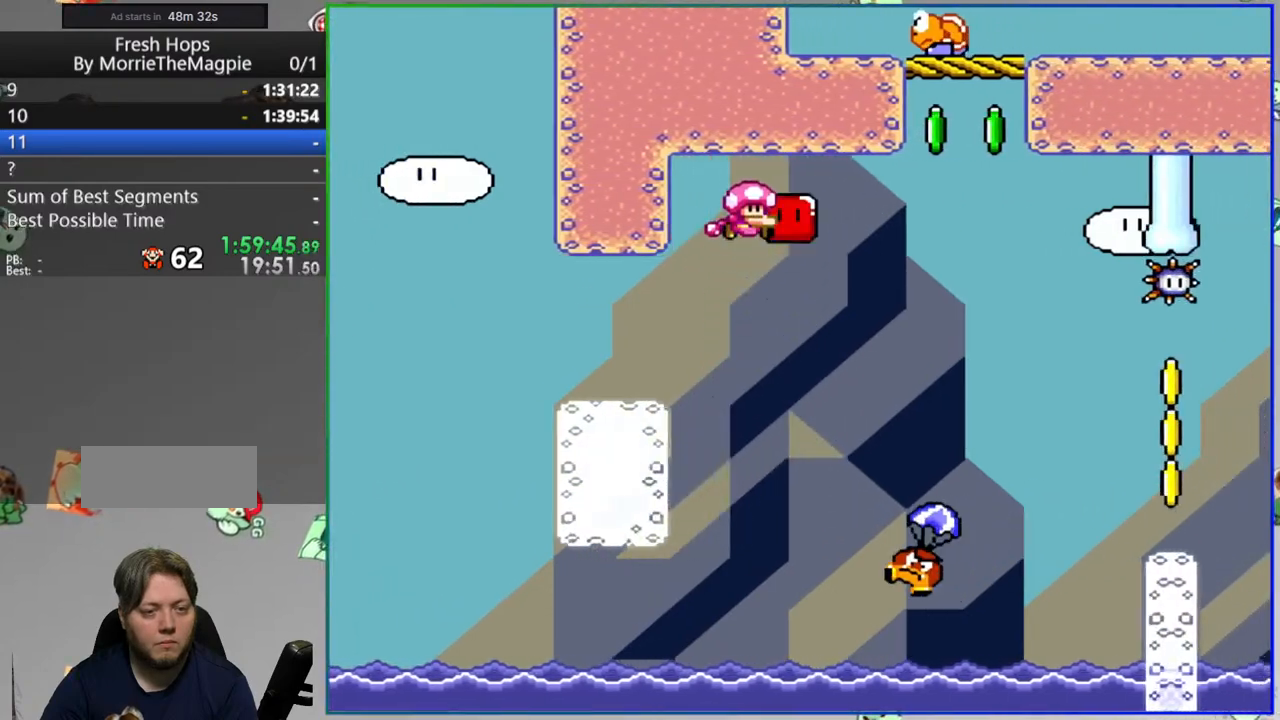
{"dt_ms": 500, "buttons": ["Y"], "events": [[100, "Y", "up"], [117, "DPAD_RIGHT", "up"], [183, "Y", "down"], [333, "DPAD_RIGHT", "down"], [350, "DPAD_UP", "up"], [417, "DPAD_RIGHT", "up"]]}
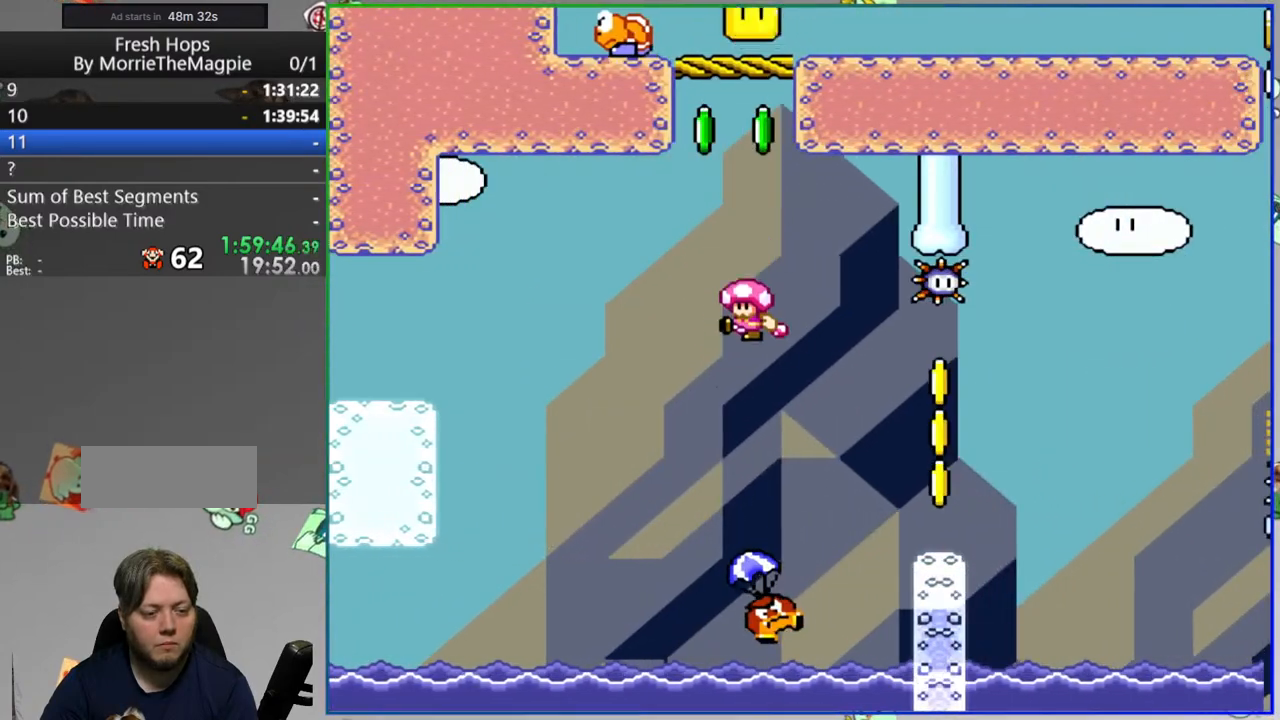
{"dt_ms": 500, "buttons": ["Y", "L1", "DPAD_RIGHT"], "events": [[100, "L1", "down"], [133, "DPAD_RIGHT", "down"], [333, "L1", "up"], [400, "L1", "down"]]}
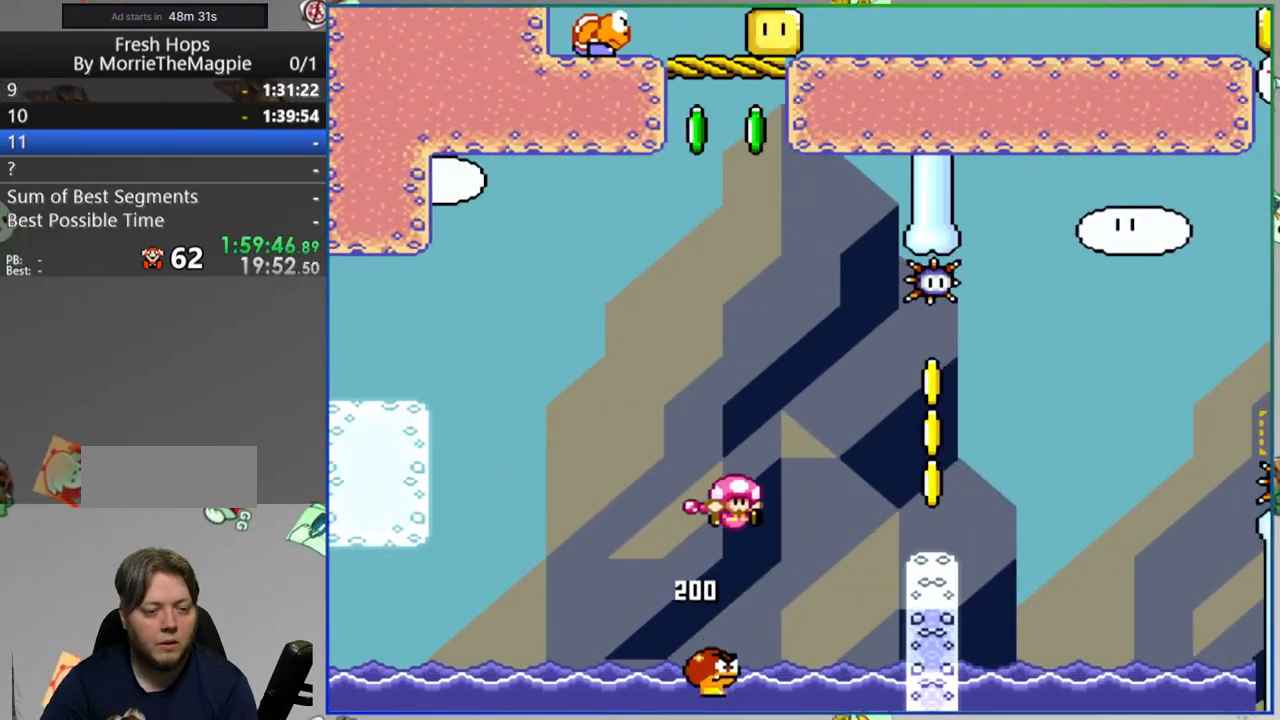
{"dt_ms": 1000, "buttons": ["Y"]}
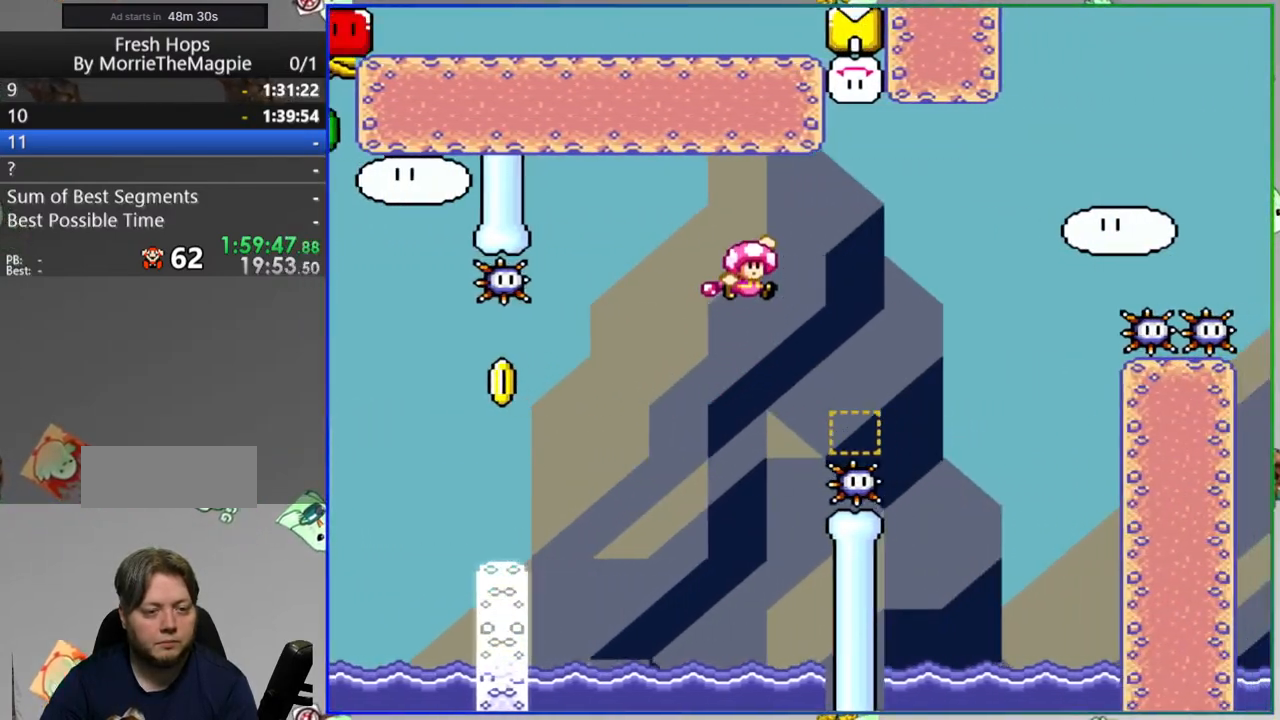
{"dt_ms": 500, "buttons": [], "events": [[267, "Y", "up"]]}
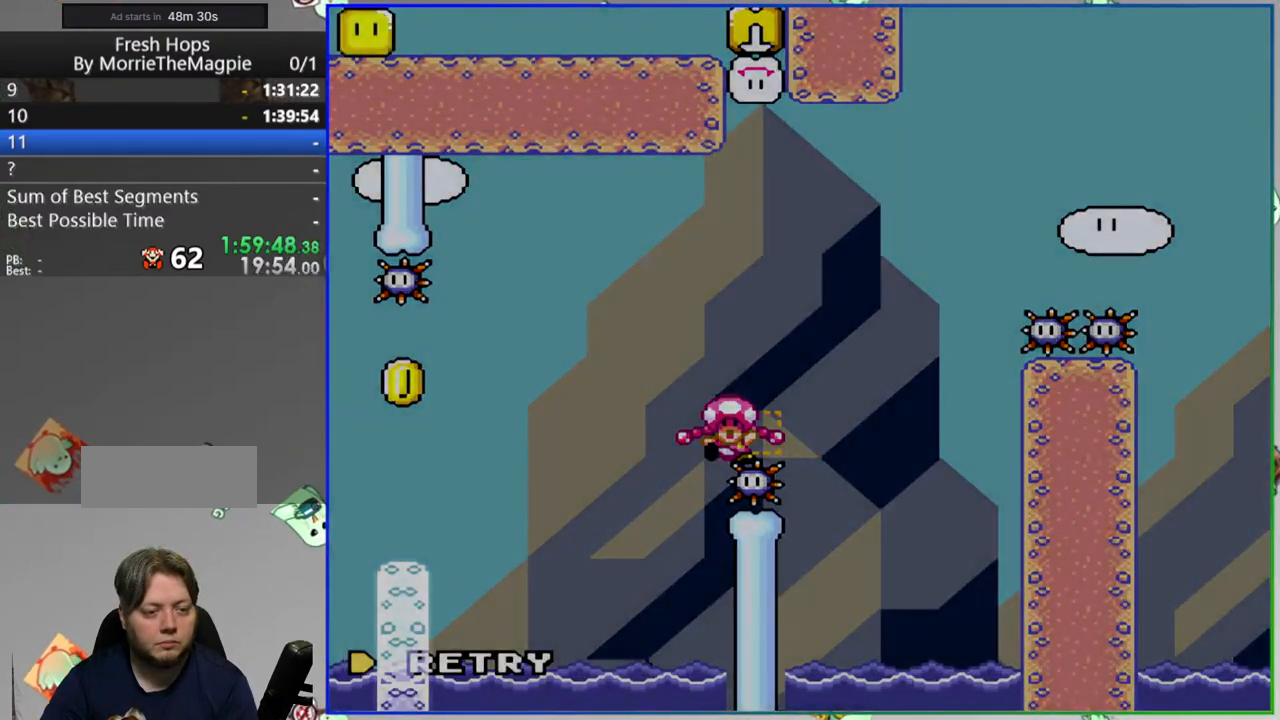
{"dt_ms": 500, "buttons": [], "events": [[233, "A", "down"], [333, "A", "up"]]}
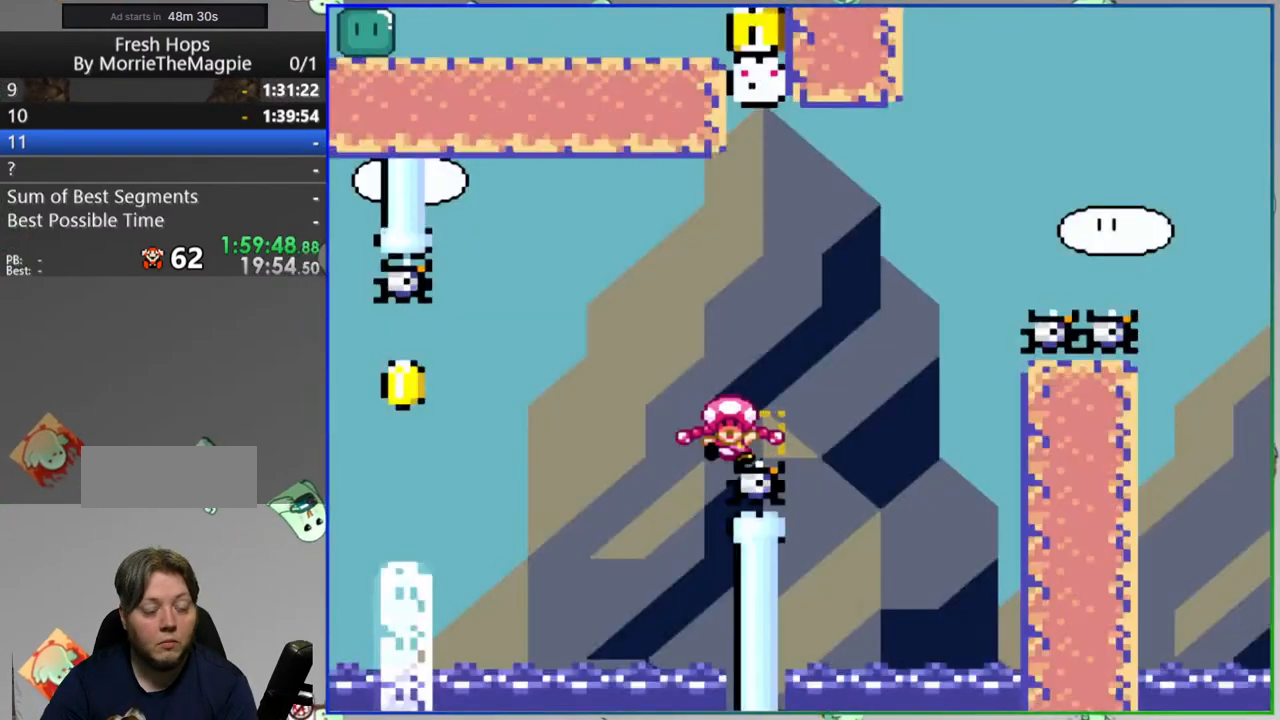
{"dt_ms": 500, "buttons": ["Y"], "events": [[217, "Y", "down"]]}
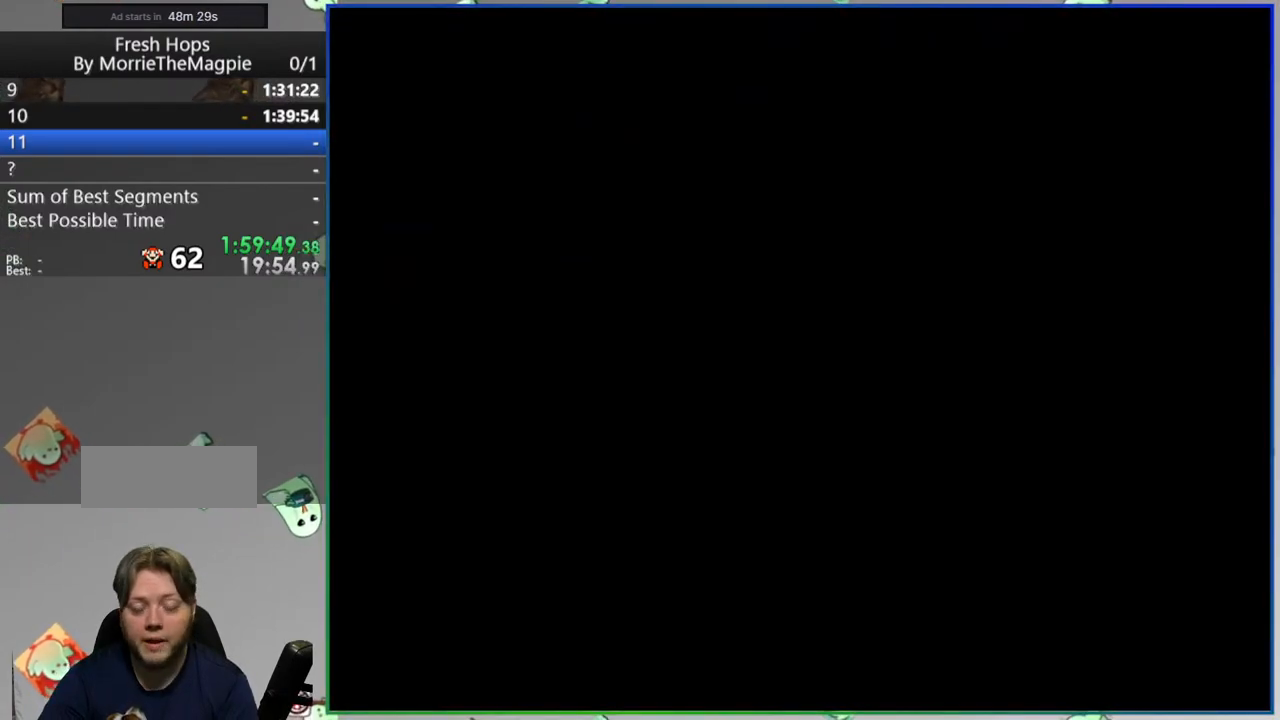
{"dt_ms": 500, "buttons": ["Y"], "events": []}
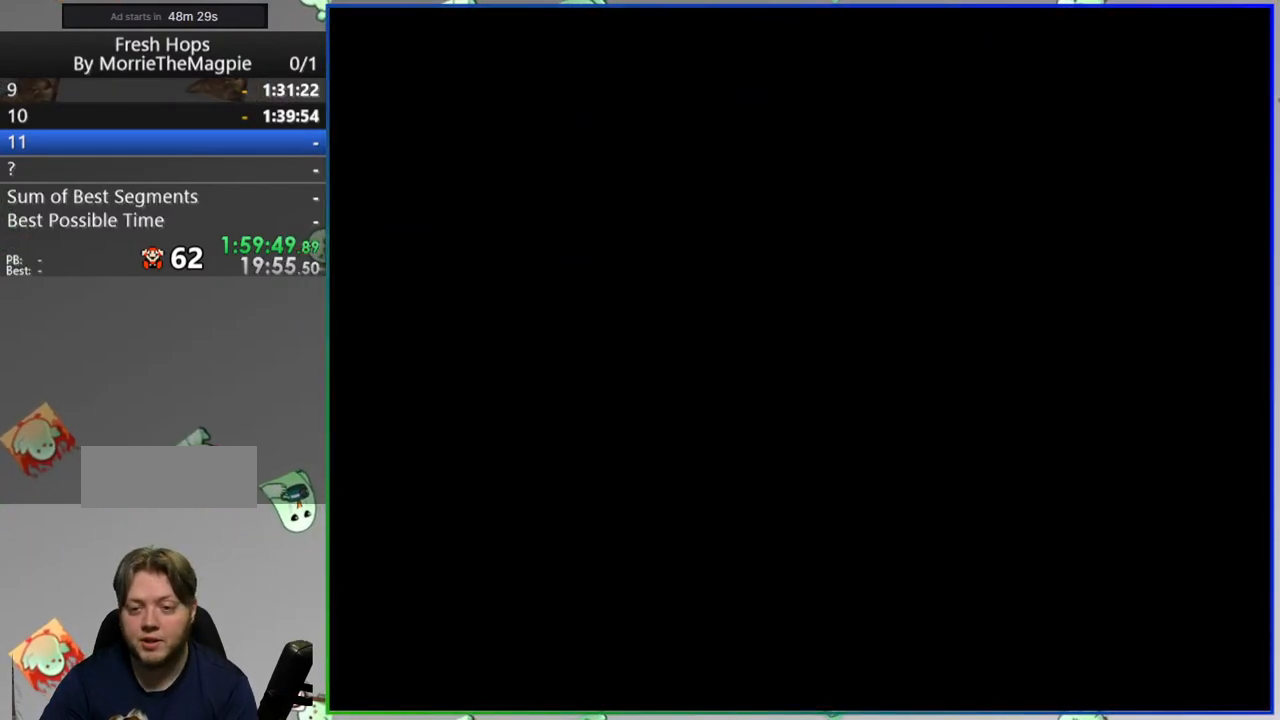
{"dt_ms": 500, "buttons": ["Y"], "events": []}
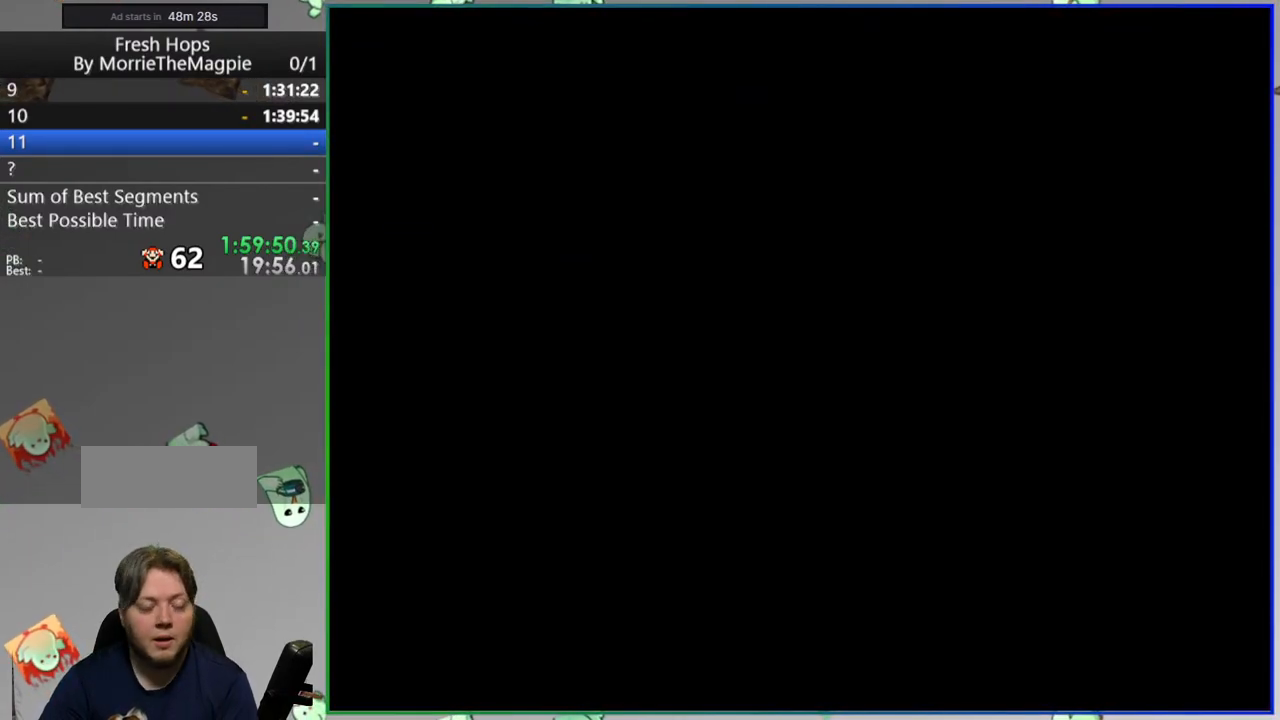
{"dt_ms": 500, "buttons": ["Y"], "events": []}
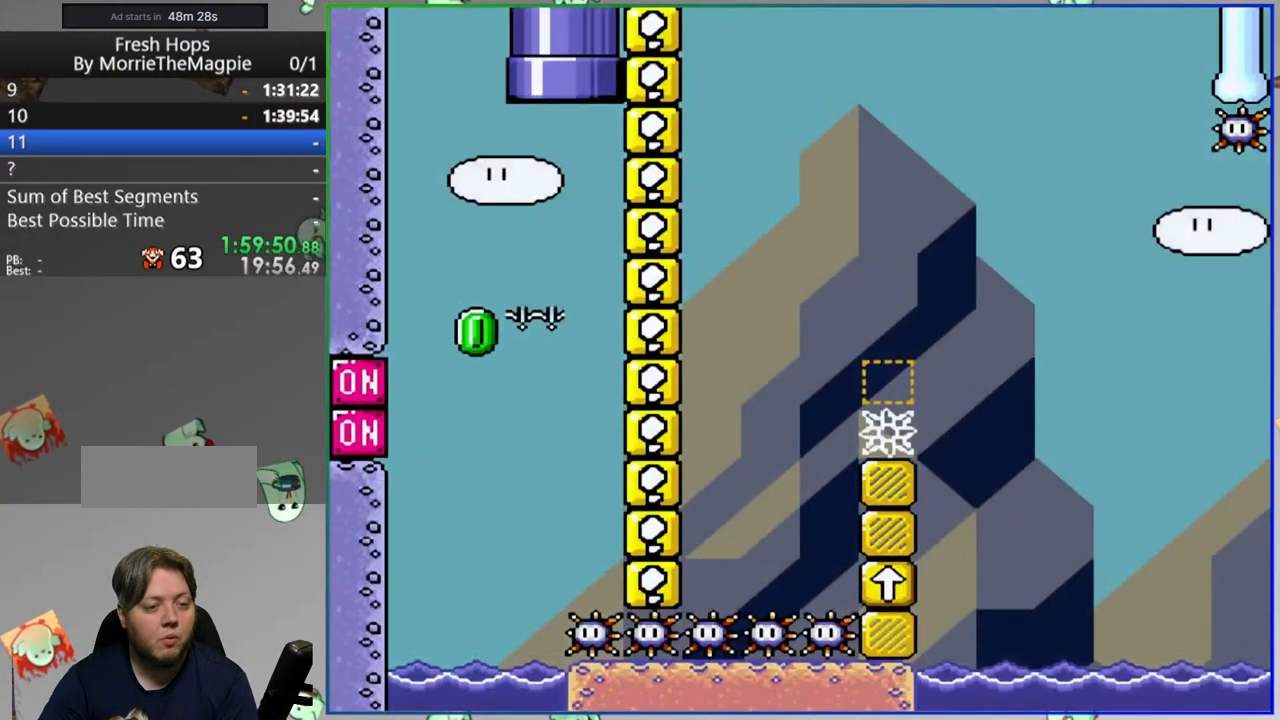
{"dt_ms": 500, "buttons": [], "events": [[183, "Y", "up"]]}
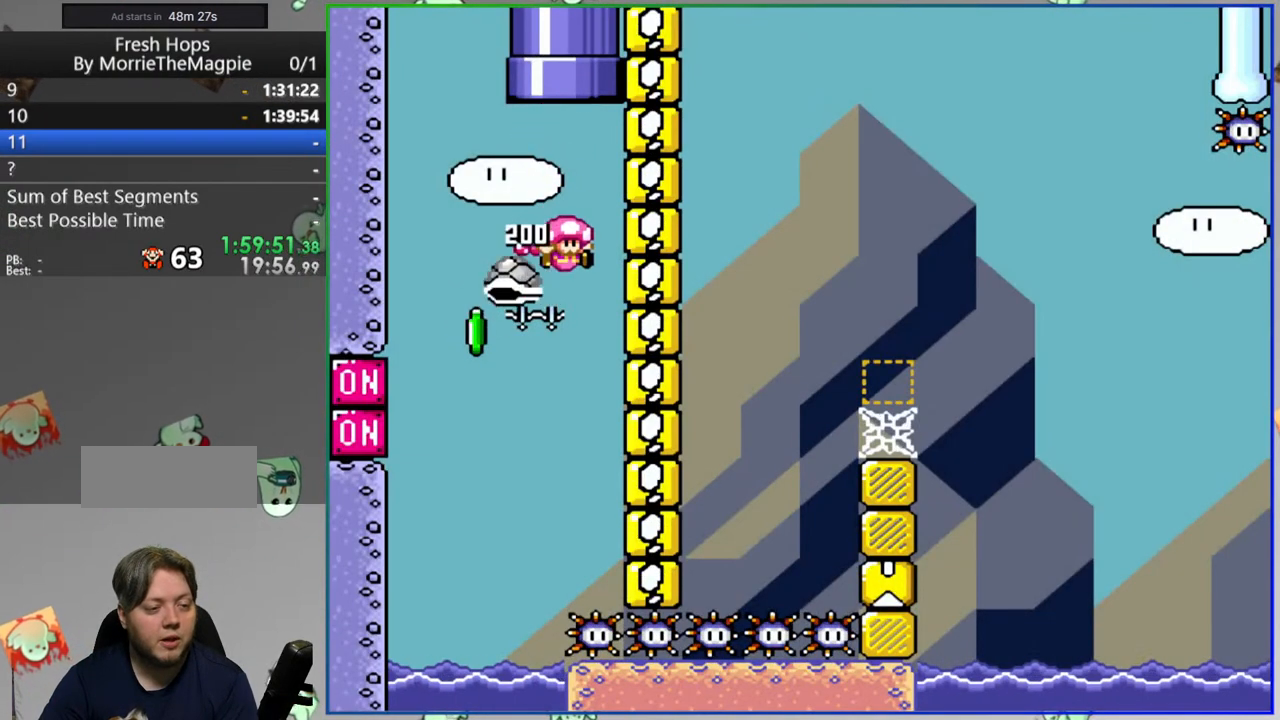
{"dt_ms": 500, "buttons": ["Y"], "events": [[83, "DPAD_RIGHT", "down"], [267, "Y", "down"], [433, "DPAD_RIGHT", "up"]]}
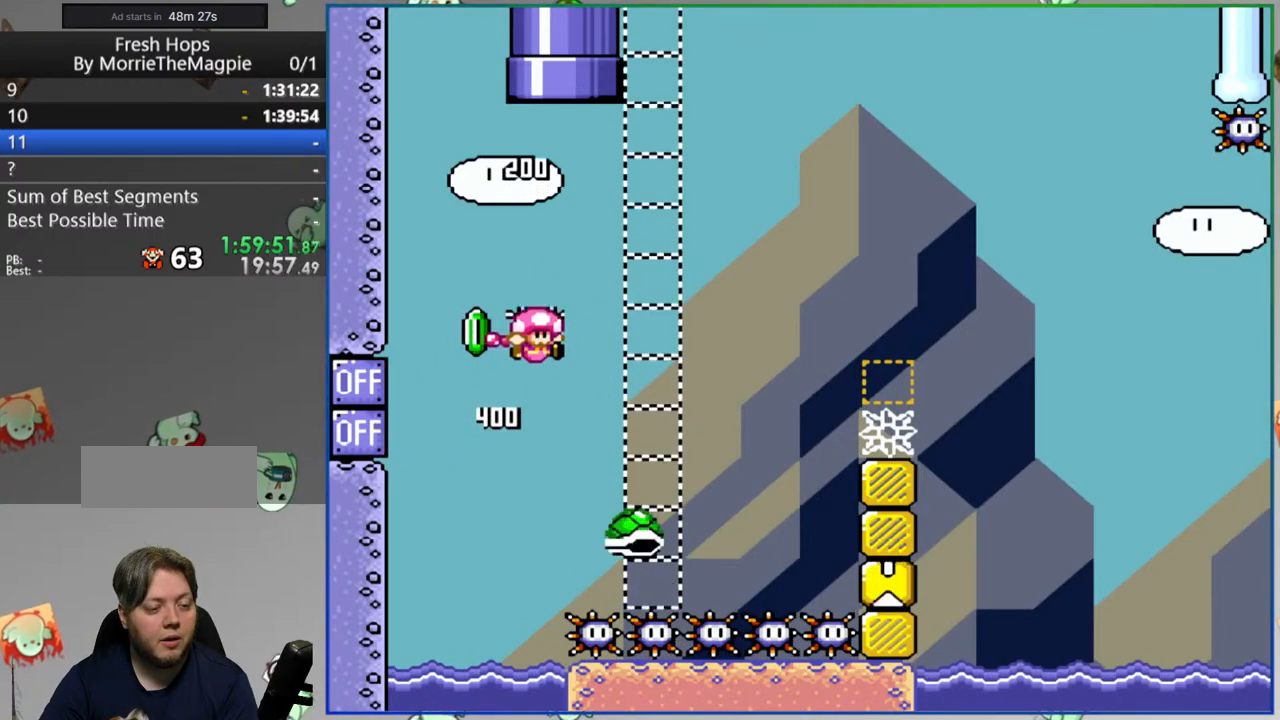
{"dt_ms": 500, "buttons": ["Y", "DPAD_RIGHT"], "events": [[350, "DPAD_RIGHT", "down"]]}
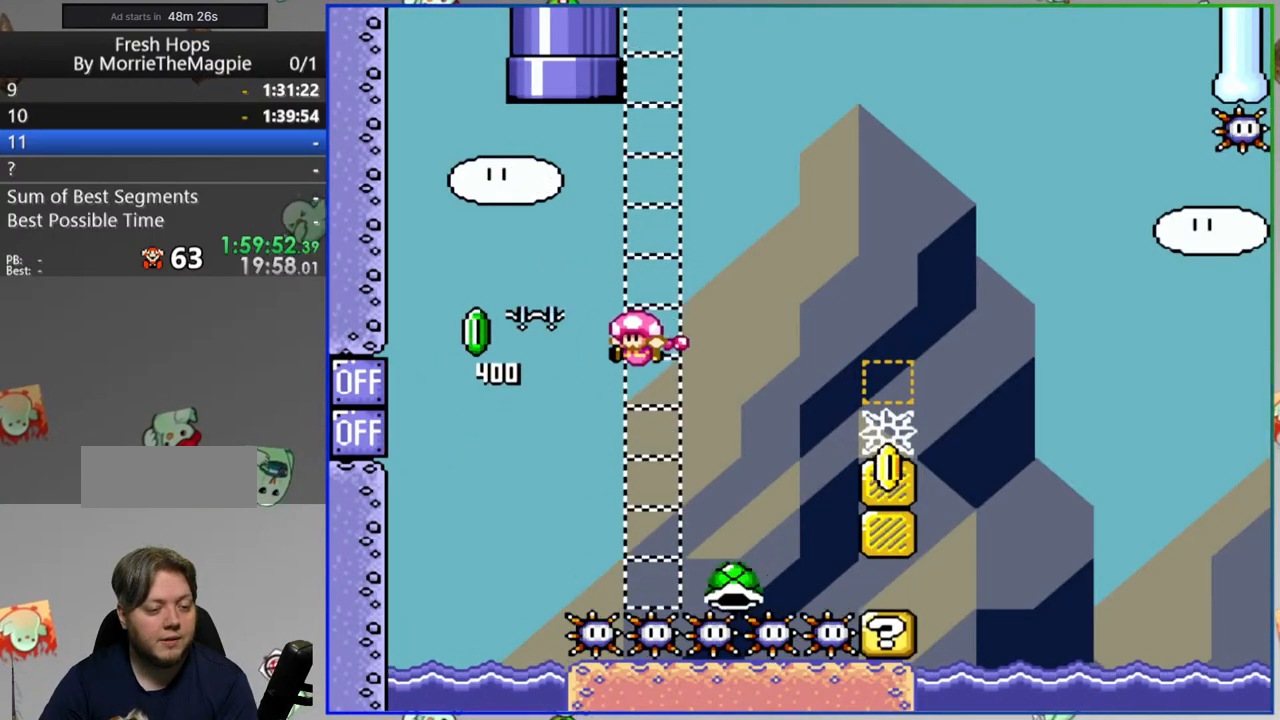
{"dt_ms": 500, "buttons": ["Y", "DPAD_RIGHT"], "events": []}
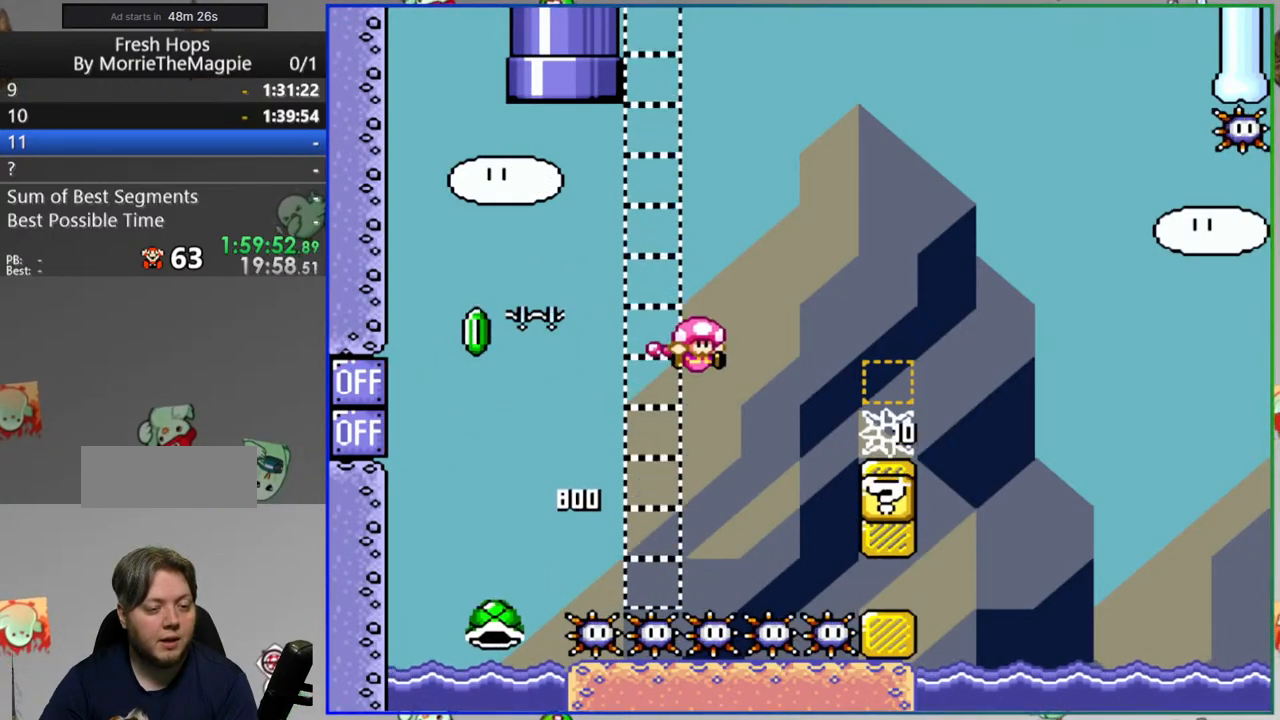
{"dt_ms": 500, "buttons": ["A", "Y", "DPAD_RIGHT"], "events": [[183, "A", "down"], [300, "A", "up"], [400, "A", "down"]]}
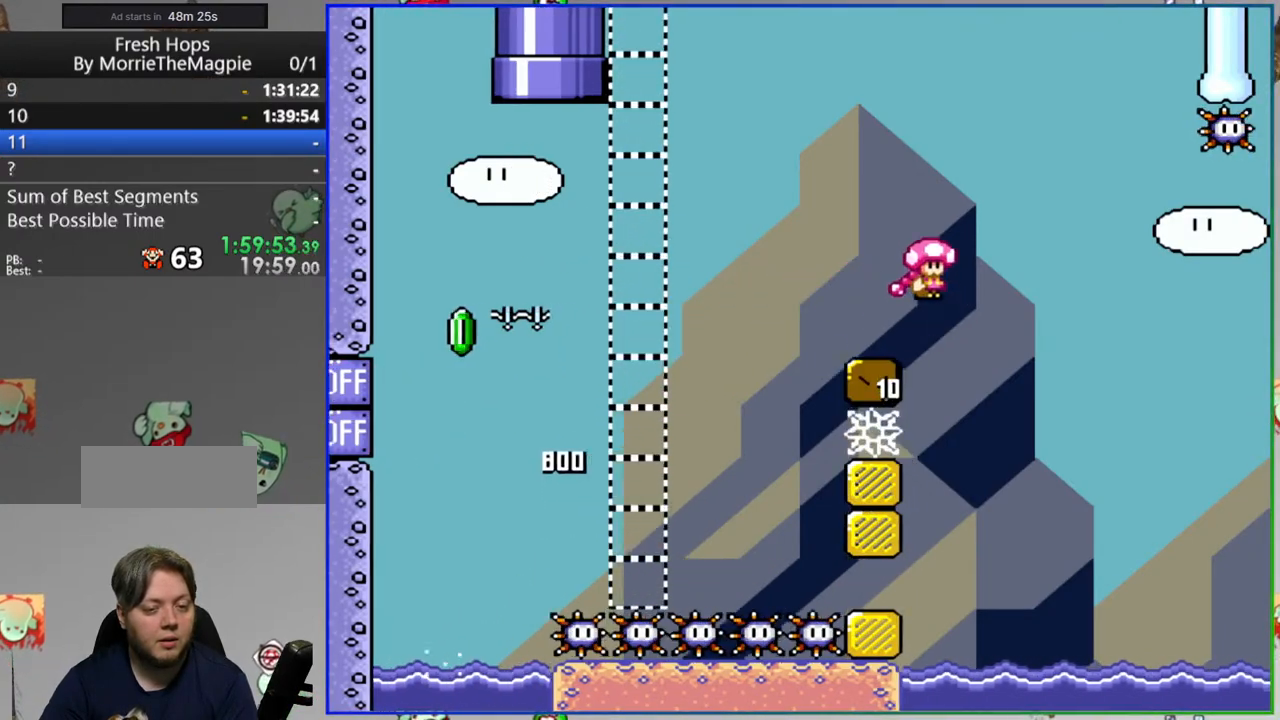
{"dt_ms": 500, "buttons": [], "events": [[33, "A", "up"], [117, "DPAD_RIGHT", "up"], [117, "Y", "up"]]}
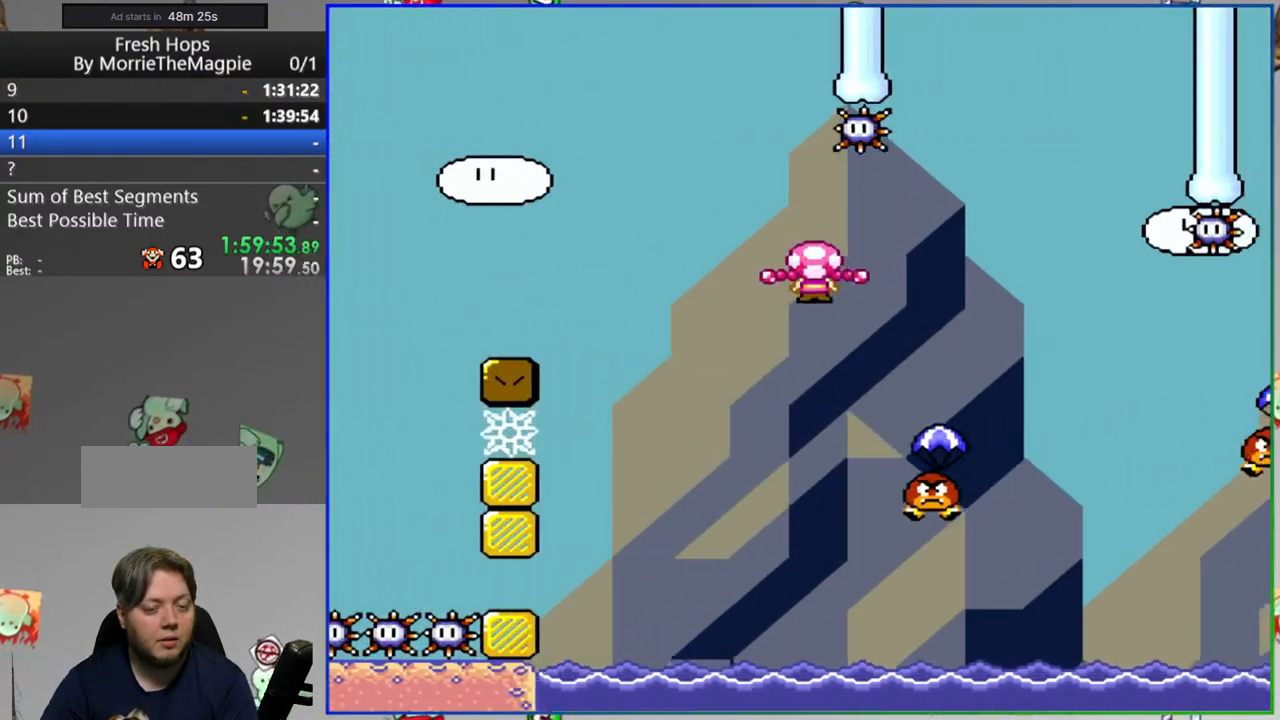
{"dt_ms": 500, "buttons": ["A"], "events": [[17, "A", "down"], [100, "A", "up"], [167, "A", "down"], [250, "A", "up"], [317, "A", "down"], [417, "A", "up"], [467, "A", "down"]]}
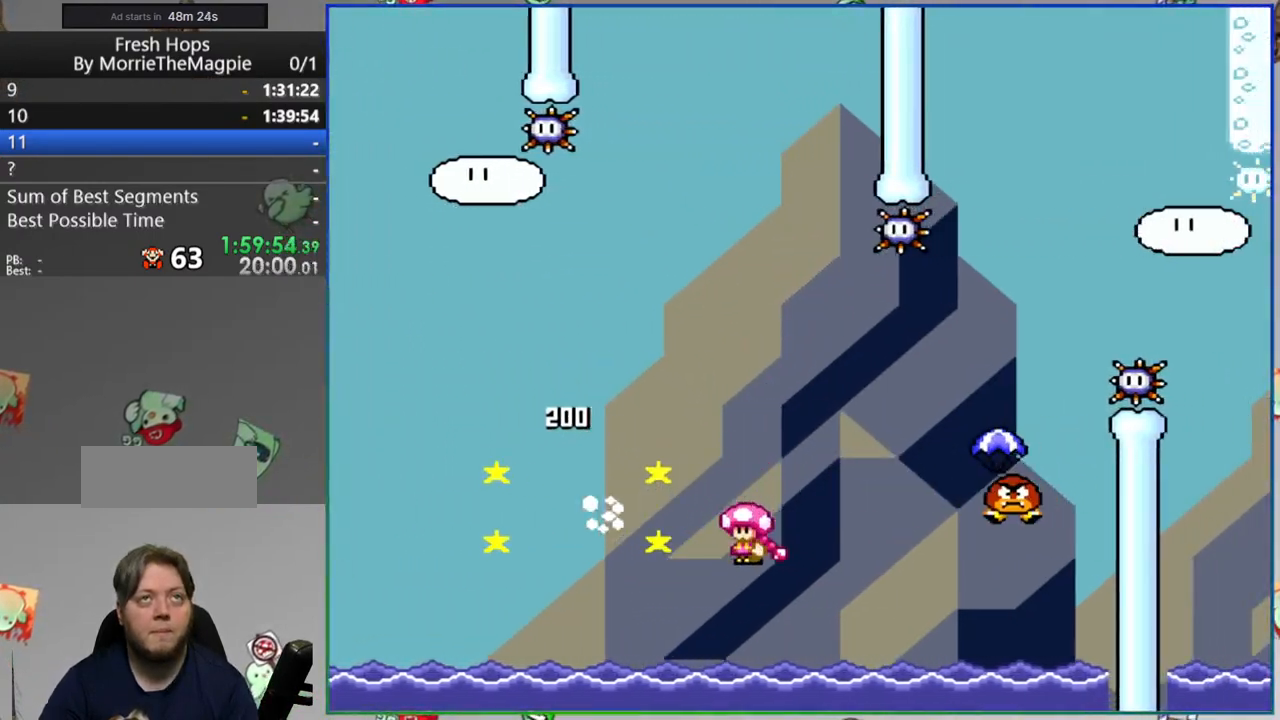
{"dt_ms": 500, "buttons": [], "events": [[67, "A", "up"], [133, "A", "down"], [217, "A", "up"], [283, "A", "down"], [383, "A", "up"]]}